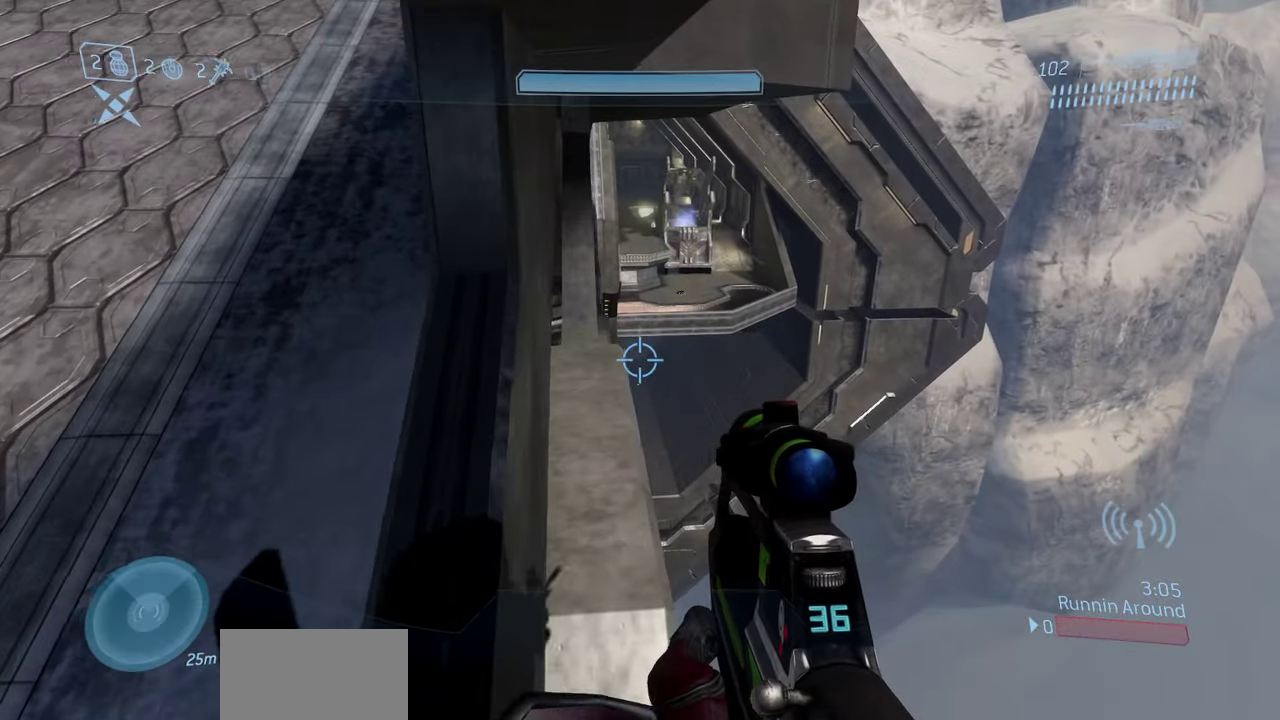
Gameplay with a controller (Xbox layout); each line is a JSON object with the inputs held at the frame after it (dt_ms = milliseconds from this image to that frame). "events" lists button and stick changes between this image and that frame as [ms after this image, input, new state], when the widget could be followed in between.
{"dt_ms": 400, "buttons": ["L3"], "left_stick": "up-left", "right_stick": "up", "events": [[150, "right_stick", "up"], [283, "left_stick", "up-left"]]}
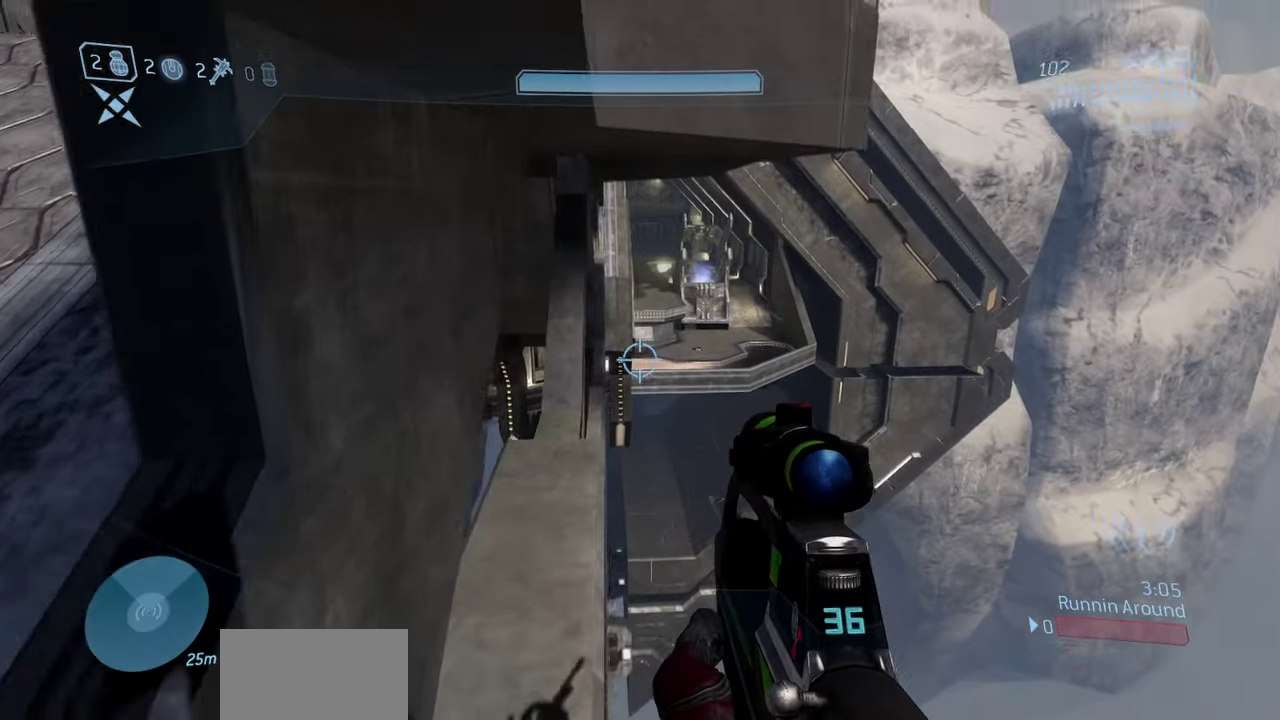
{"dt_ms": 800, "buttons": [], "left_stick": "up-left", "right_stick": "up"}
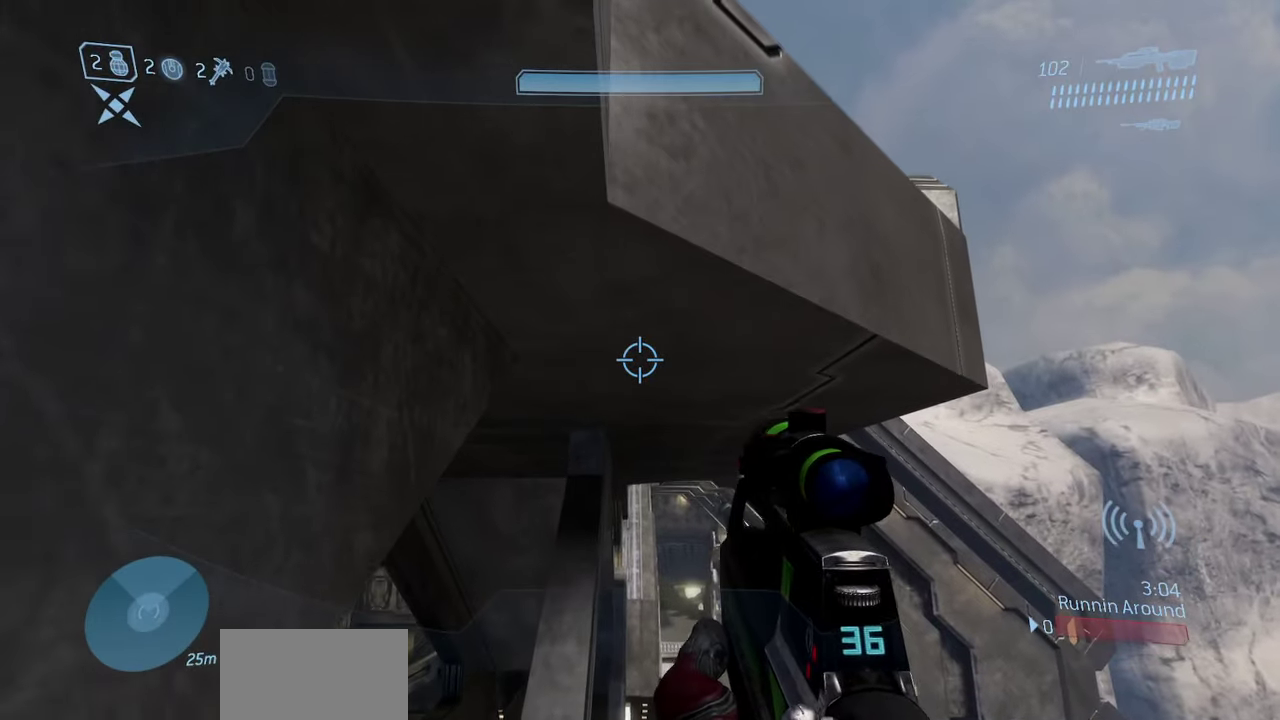
{"dt_ms": 300, "buttons": [], "left_stick": "up-left", "right_stick": "up", "events": [[133, "left_stick", "center"], [267, "left_stick", "up-left"]]}
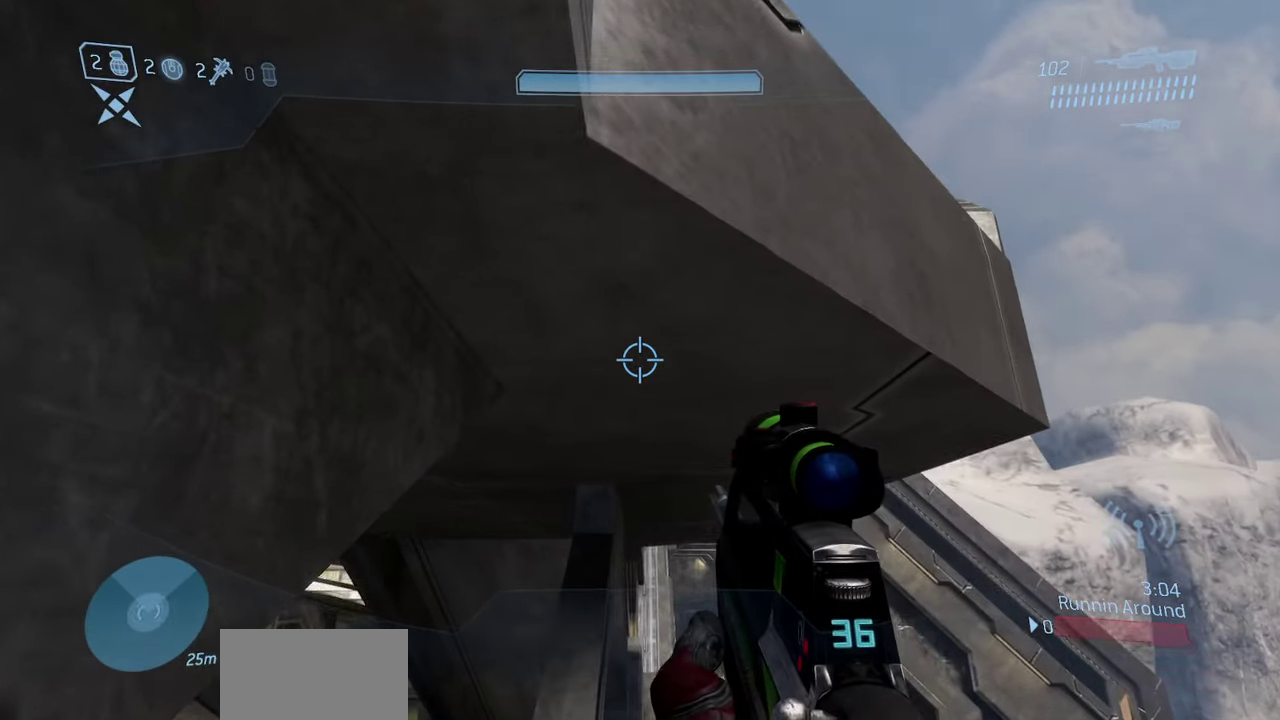
{"dt_ms": 500, "buttons": [], "left_stick": "center", "right_stick": "center", "events": [[83, "left_stick", "center"], [317, "right_stick", "center"], [333, "left_stick", "right"], [433, "left_stick", "down-right"], [483, "left_stick", "center"]]}
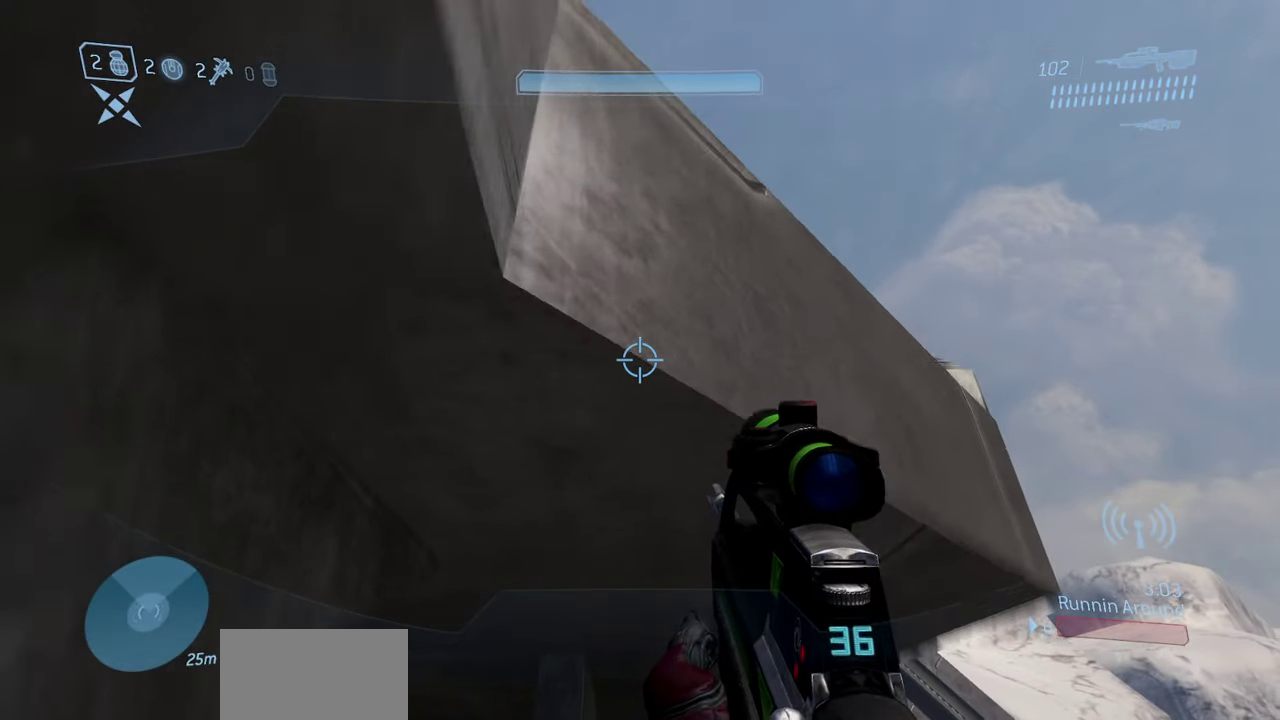
{"dt_ms": 600, "buttons": [], "left_stick": "left", "right_stick": "center", "events": [[517, "left_stick", "left"]]}
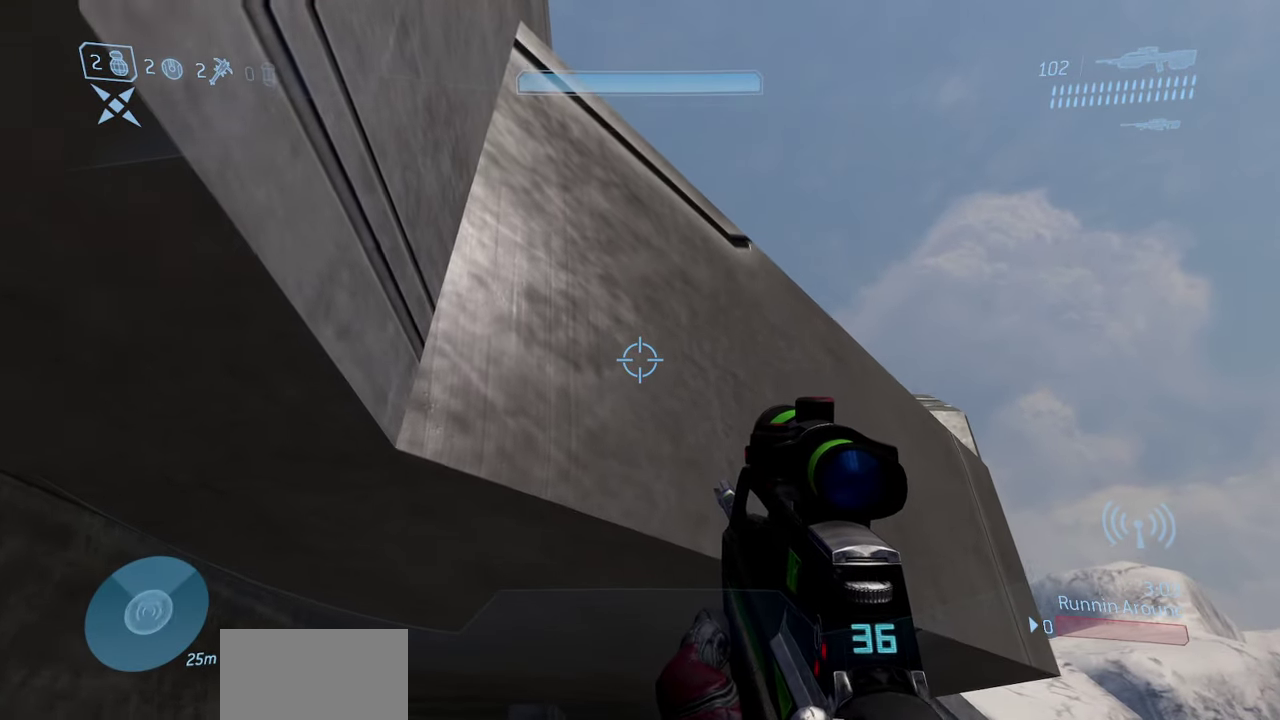
{"dt_ms": 400, "buttons": [], "left_stick": "center", "right_stick": "center", "events": [[67, "left_stick", "center"], [200, "left_stick", "left"], [400, "left_stick", "center"]]}
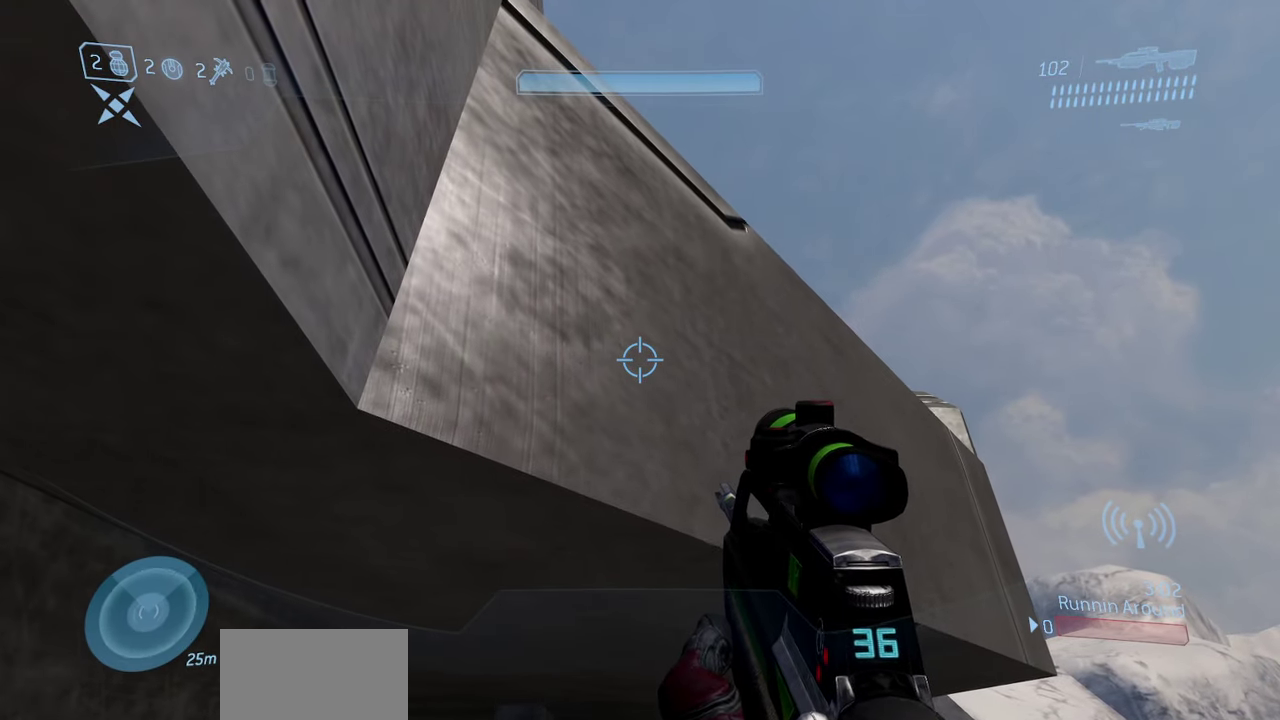
{"dt_ms": 500, "buttons": [], "left_stick": "center", "right_stick": "center", "events": []}